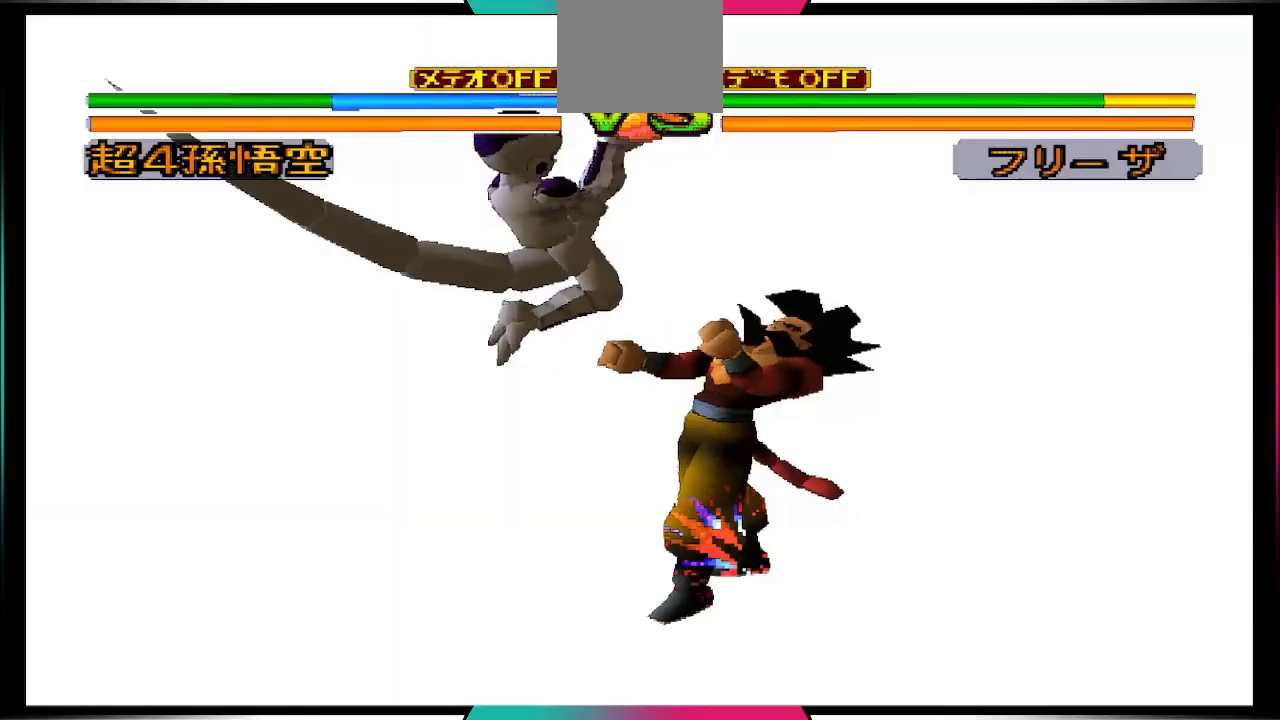
Gameplay with a controller (PlayStation layout); each line is a JSON object with the inputs held at the frame after it. "events" lists button and stick changes between this image and that frame as [ms after this image, input, new state], when the widget could be followed in between. Not read: L3 R3.
{"buttons": [], "left_stick": "center", "right_stick": "center", "events": []}
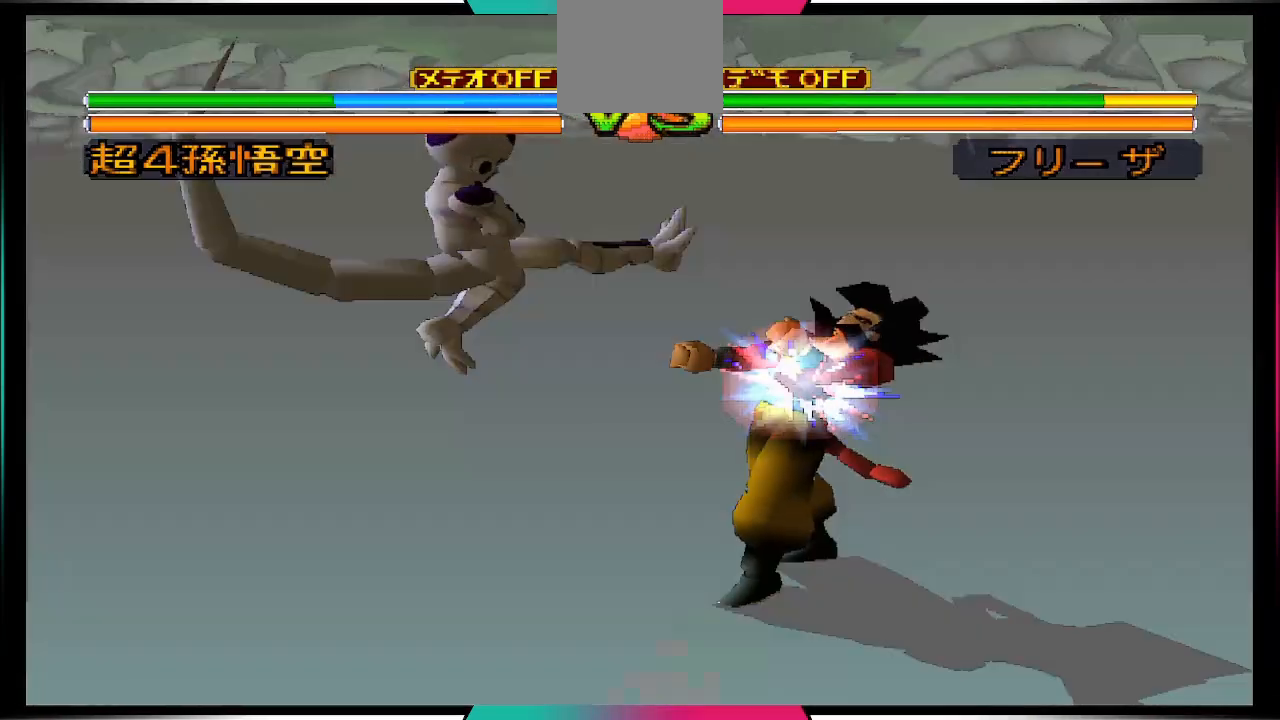
{"buttons": [], "left_stick": "center", "right_stick": "center", "events": []}
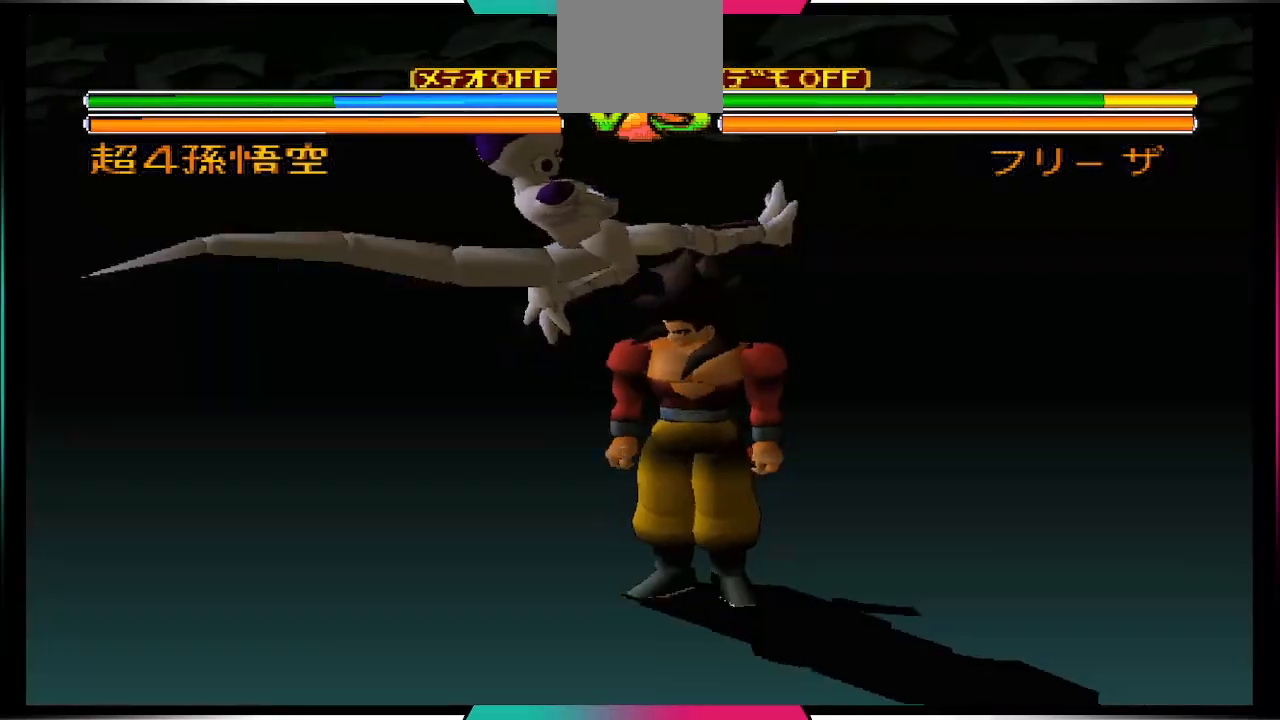
{"buttons": ["CIRCLE", "DPAD_UP"], "left_stick": "center", "right_stick": "center", "events": [[400, "DPAD_UP", "down"], [467, "CIRCLE", "down"]]}
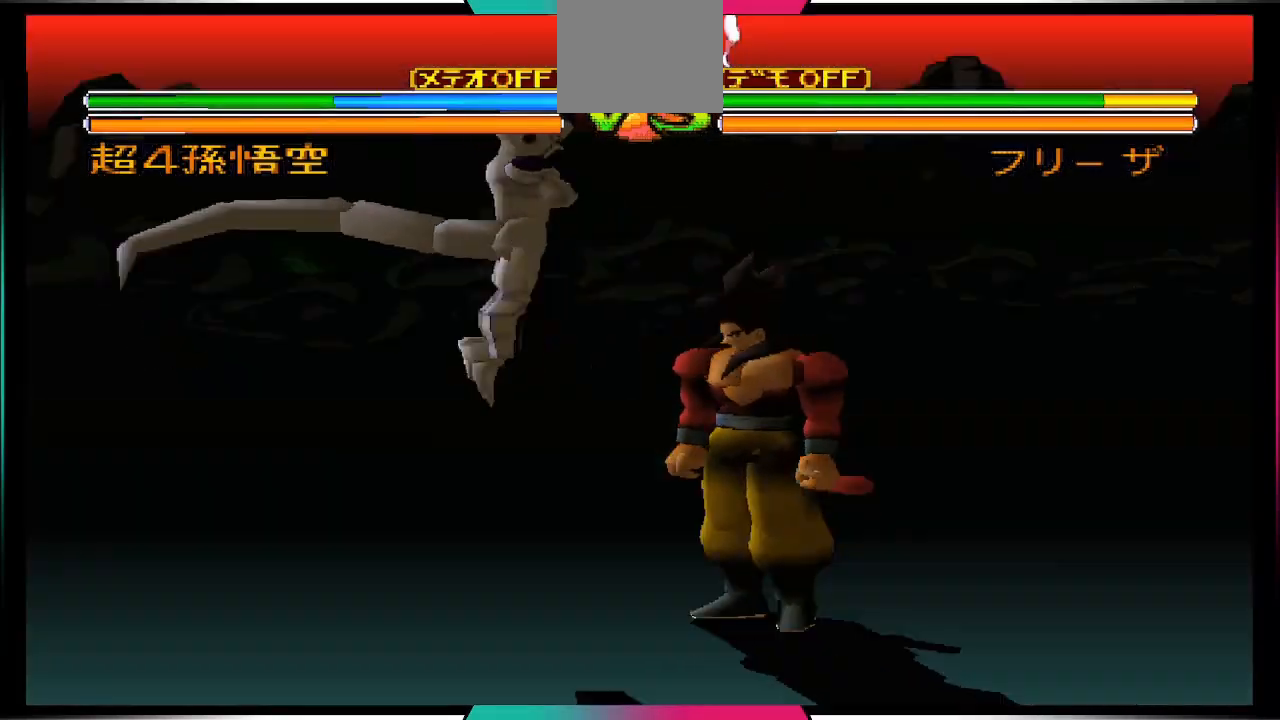
{"buttons": ["CIRCLE"], "left_stick": "center", "right_stick": "center", "events": [[133, "CIRCLE", "up"], [200, "CIRCLE", "down"], [200, "DPAD_UP", "up"], [333, "CIRCLE", "up"], [400, "CIRCLE", "down"]]}
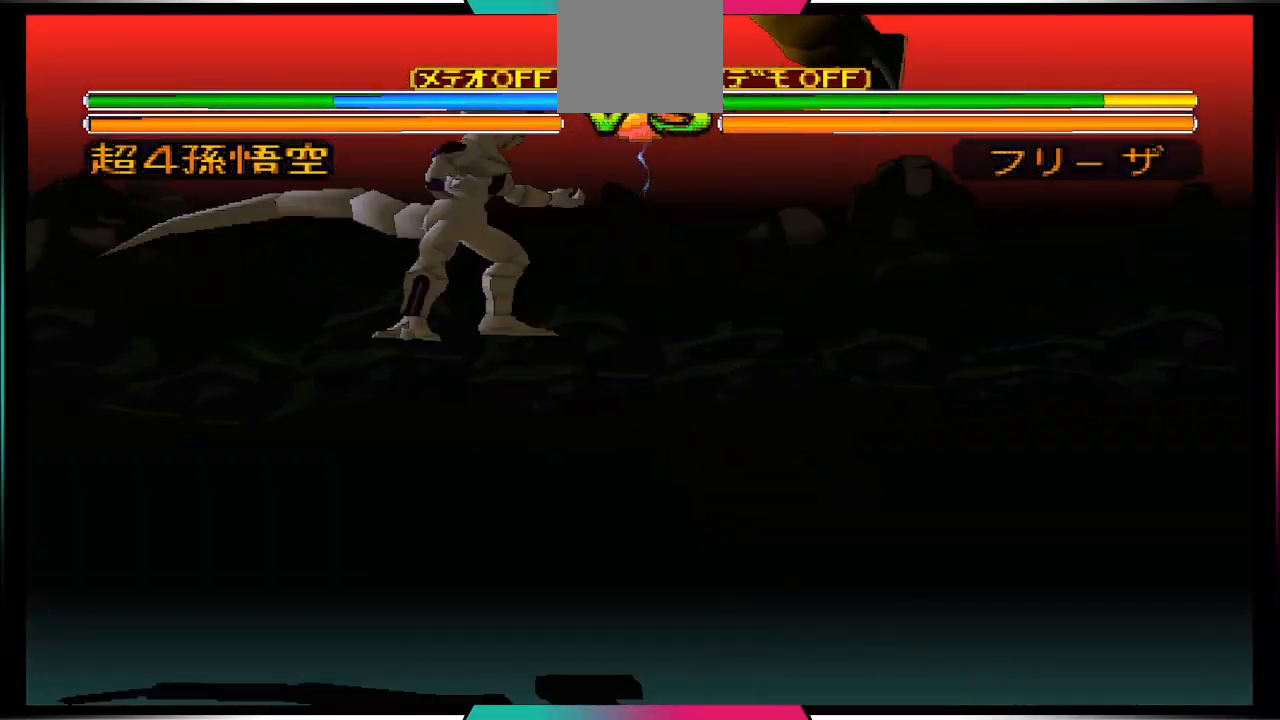
{"buttons": [], "left_stick": "center", "right_stick": "center", "events": [[67, "CIRCLE", "up"]]}
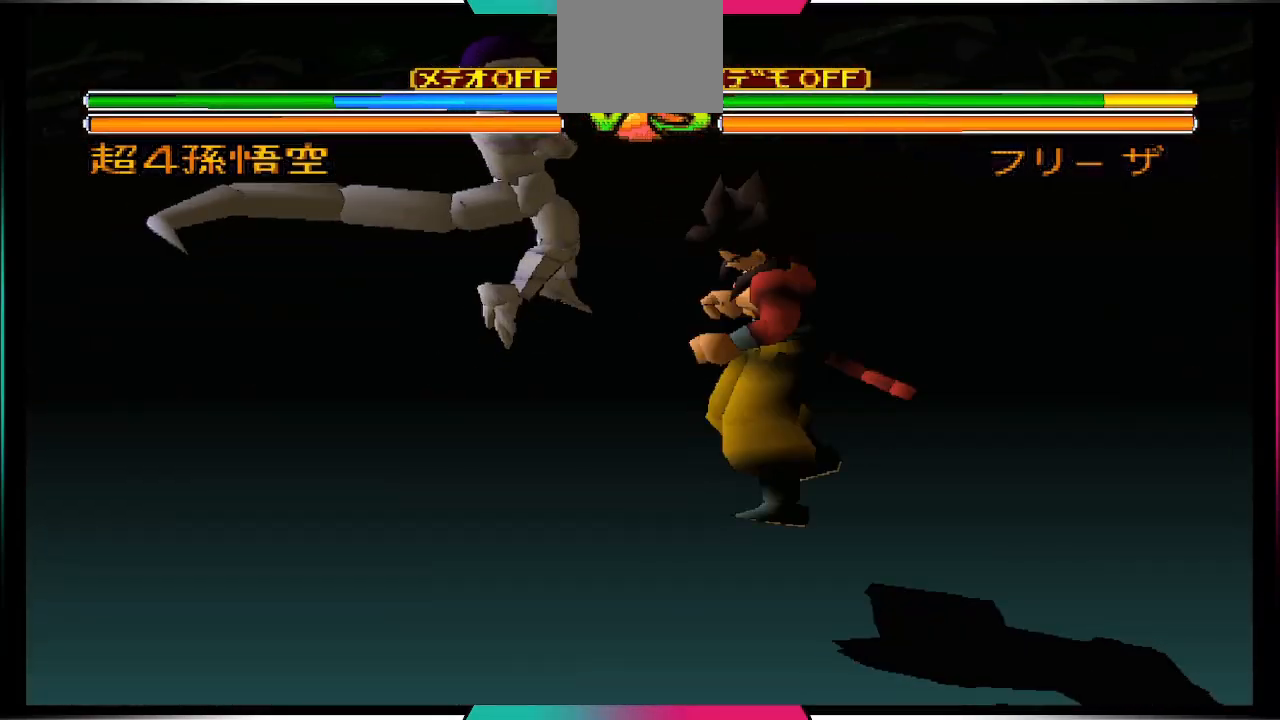
{"buttons": [], "left_stick": "center", "right_stick": "center", "events": []}
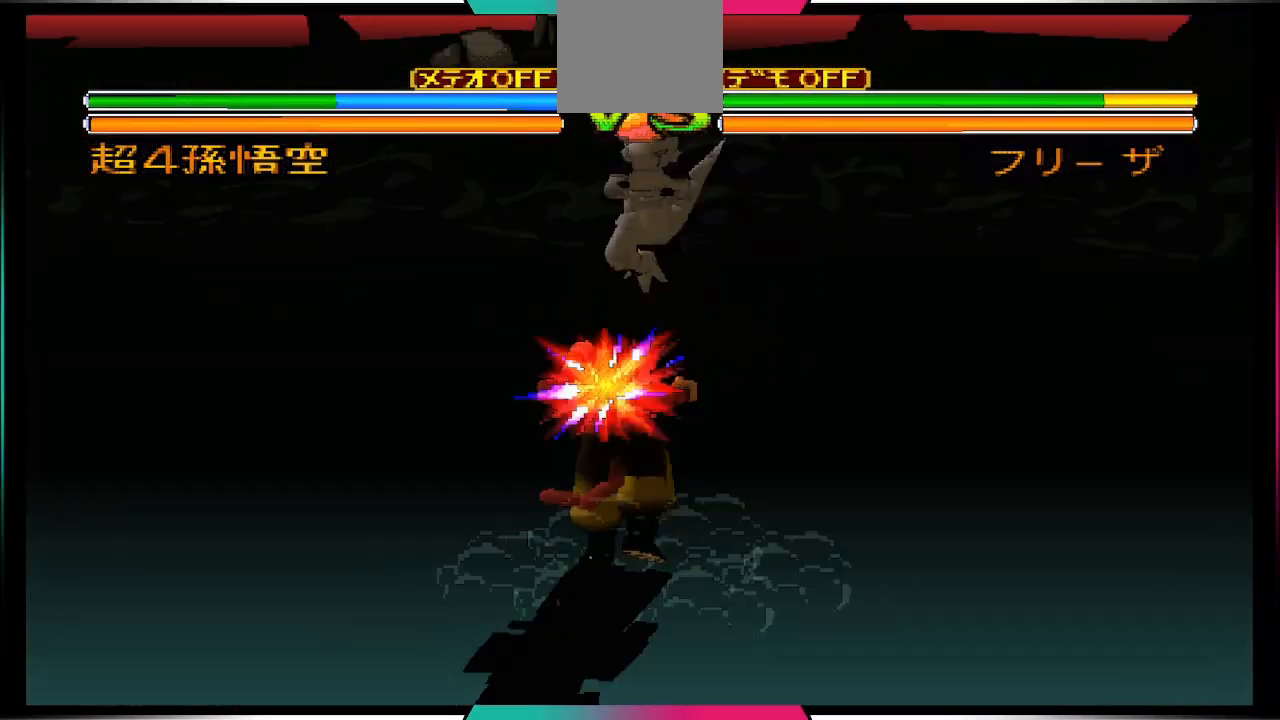
{"buttons": [], "left_stick": "center", "right_stick": "center", "events": []}
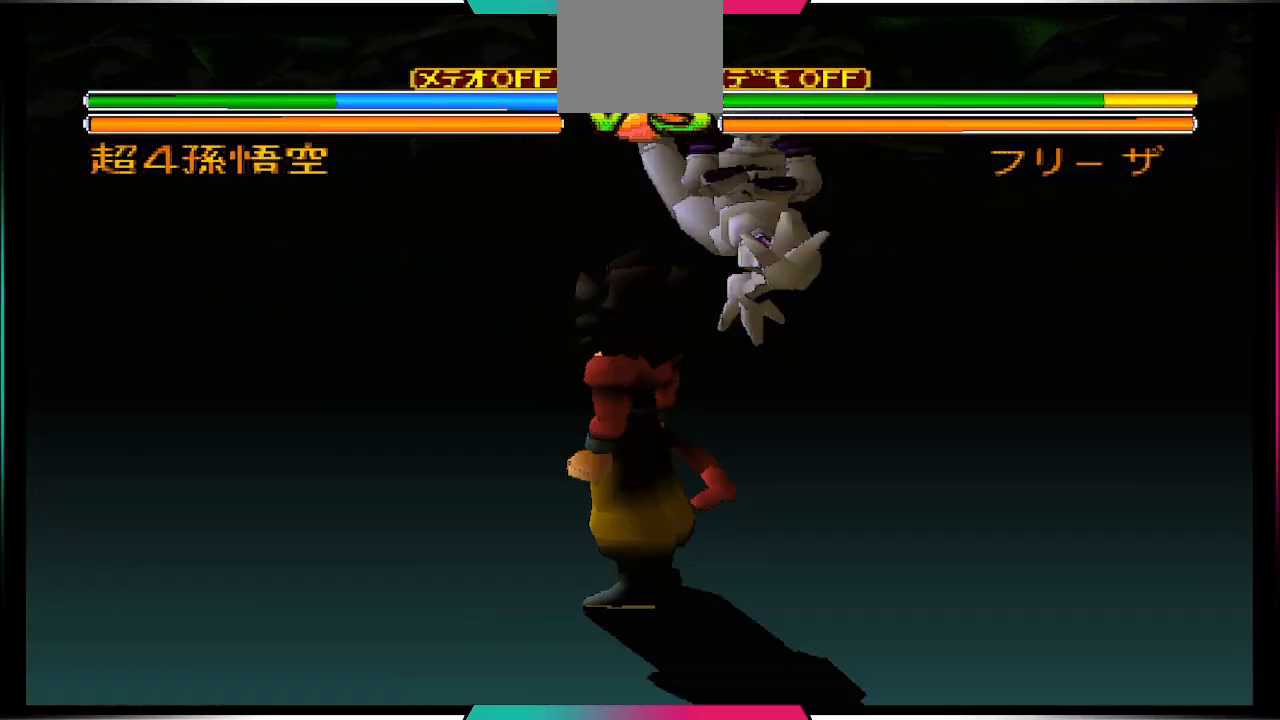
{"buttons": [], "left_stick": "center", "right_stick": "center", "events": []}
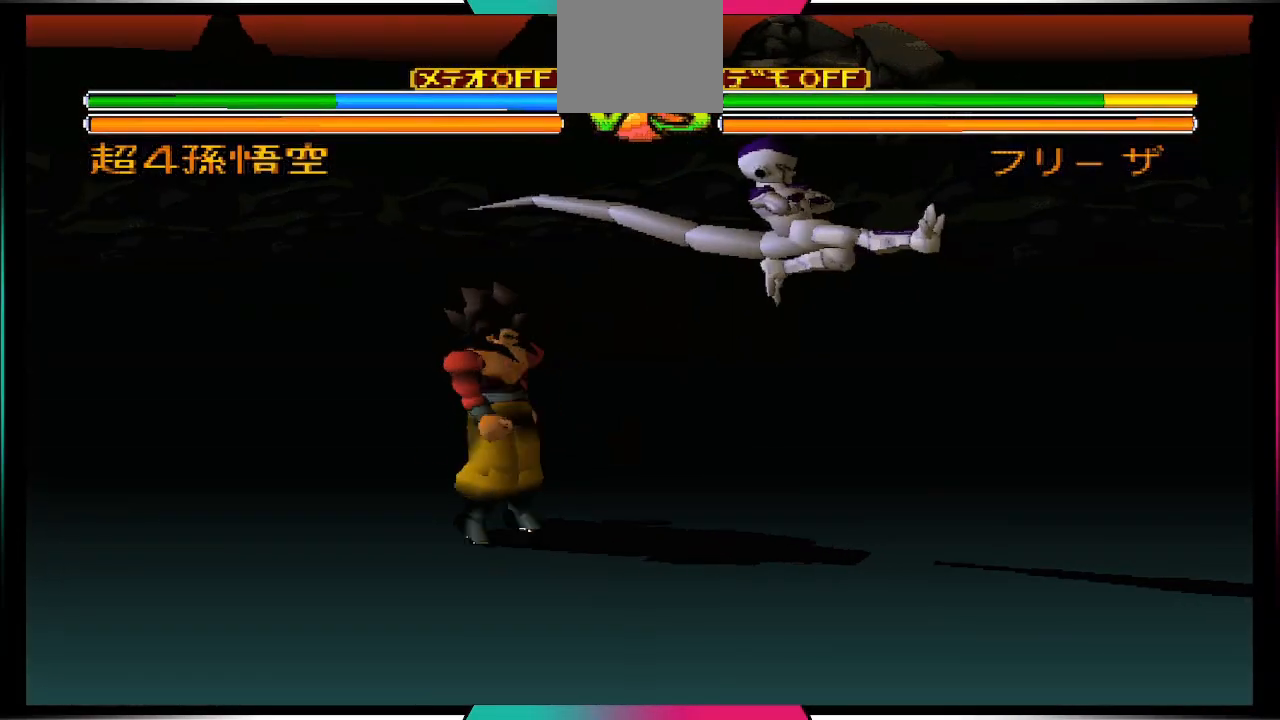
{"buttons": [], "left_stick": "center", "right_stick": "center", "events": [[167, "DPAD_RIGHT", "down"], [167, "DPAD_UP", "down"], [333, "CIRCLE", "down"], [333, "DPAD_RIGHT", "up"], [333, "DPAD_UP", "up"], [400, "CIRCLE", "up"]]}
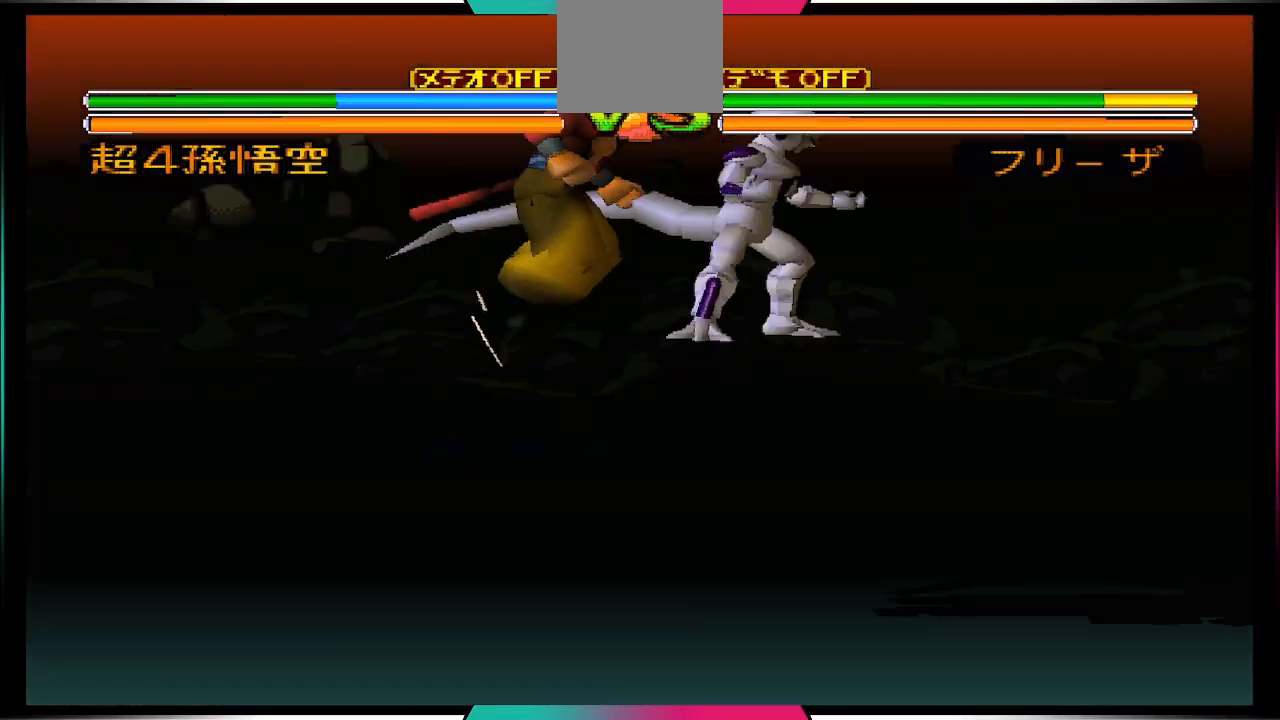
{"buttons": [], "left_stick": "center", "right_stick": "center", "events": []}
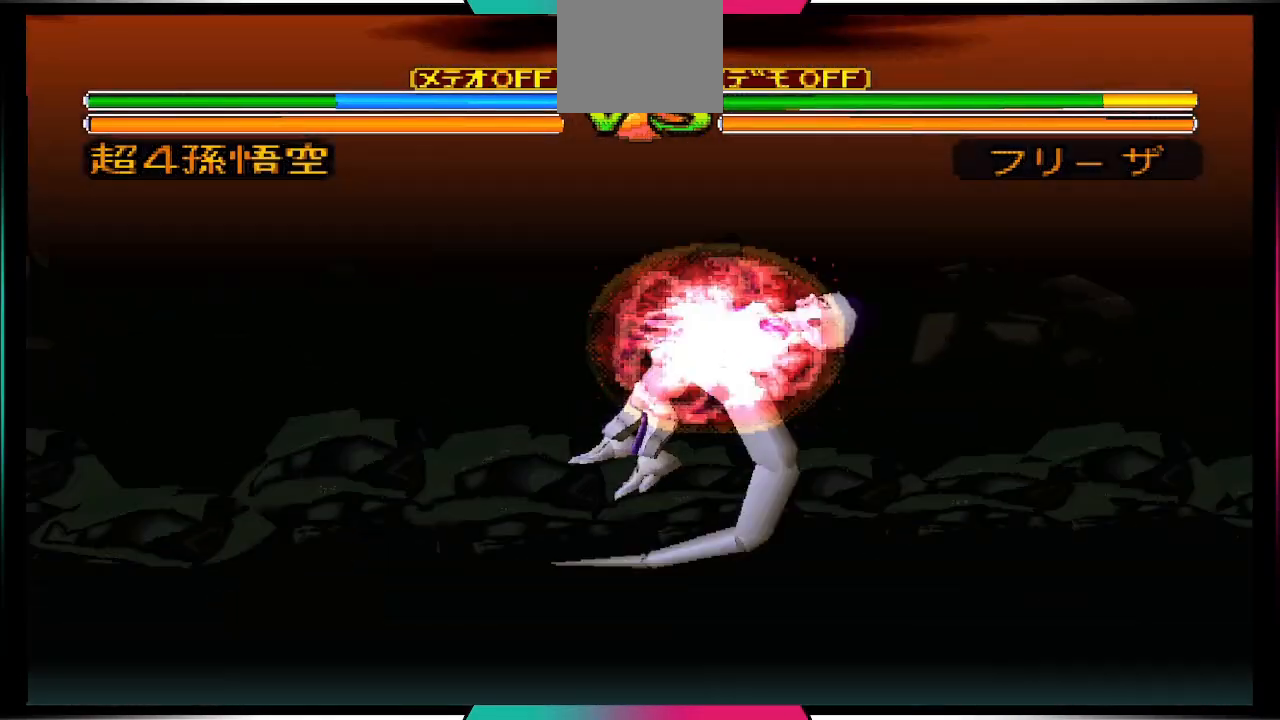
{"buttons": [], "left_stick": "center", "right_stick": "center", "events": [[67, "DPAD_DOWN", "down"], [167, "DPAD_DOWN", "up"], [233, "DPAD_UP", "down"], [300, "CIRCLE", "down"], [400, "DPAD_UP", "up"], [467, "CIRCLE", "up"]]}
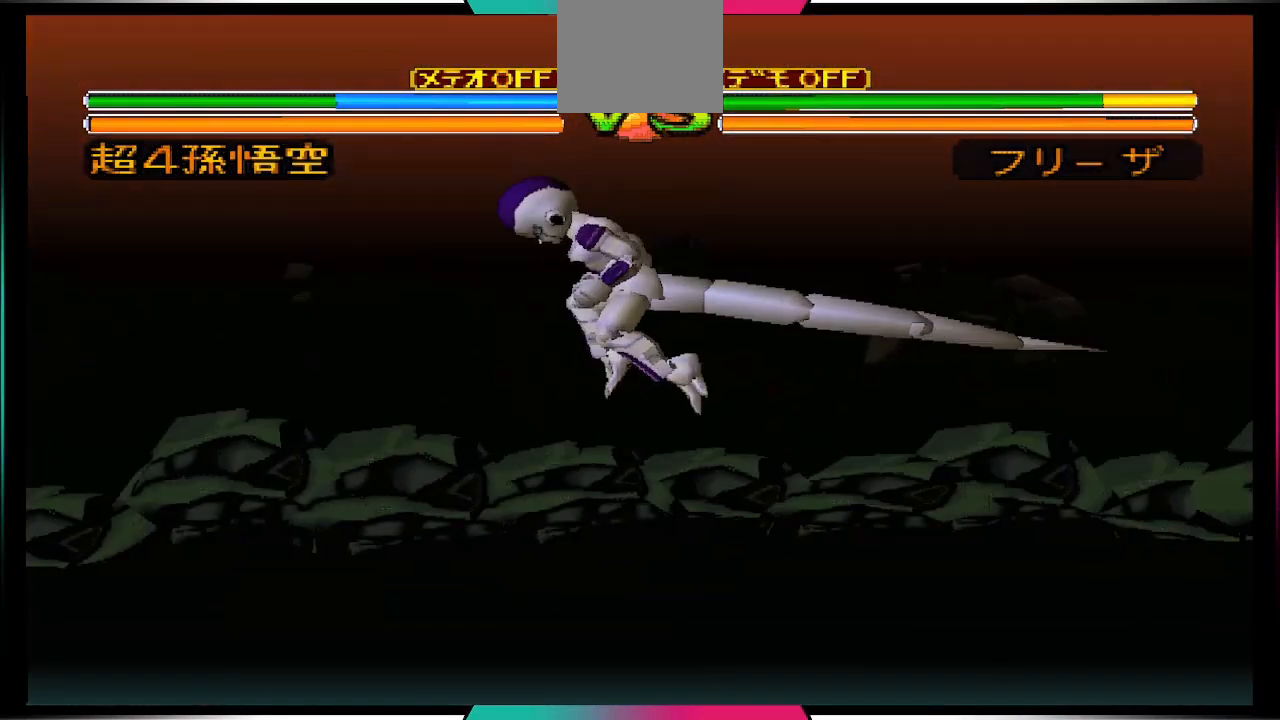
{"buttons": [], "left_stick": "center", "right_stick": "center", "events": []}
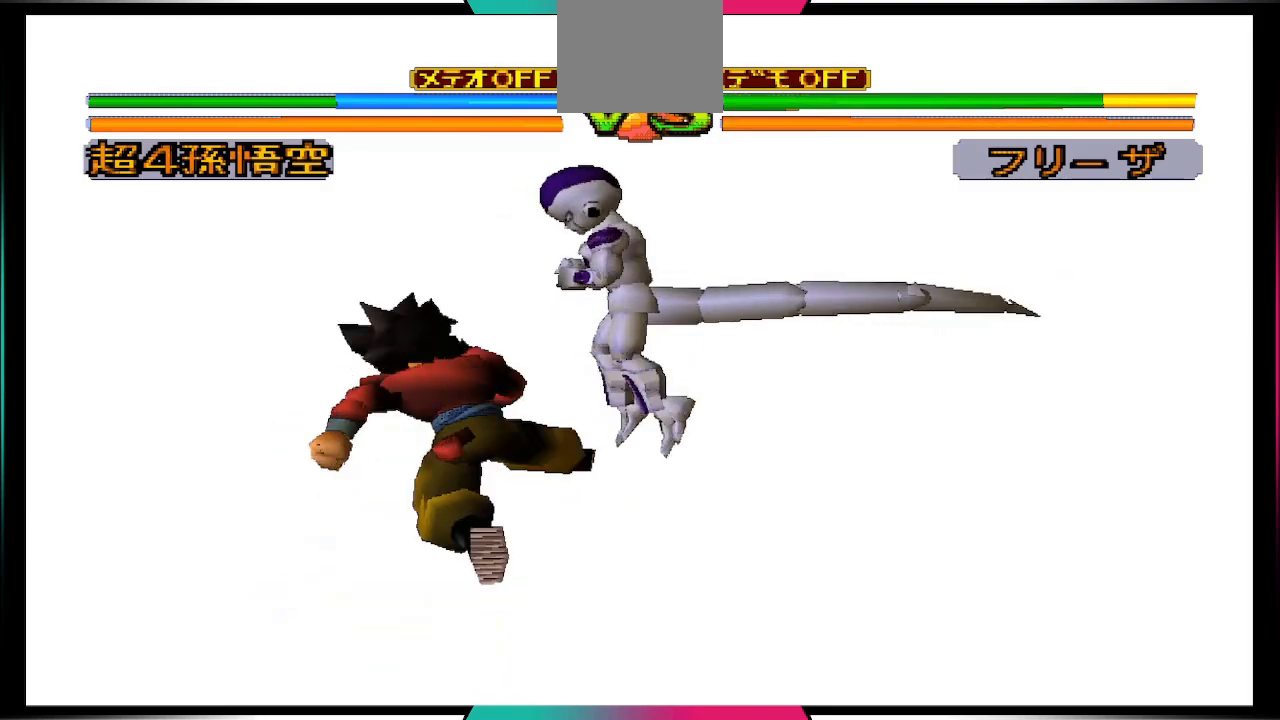
{"buttons": [], "left_stick": "center", "right_stick": "center", "events": []}
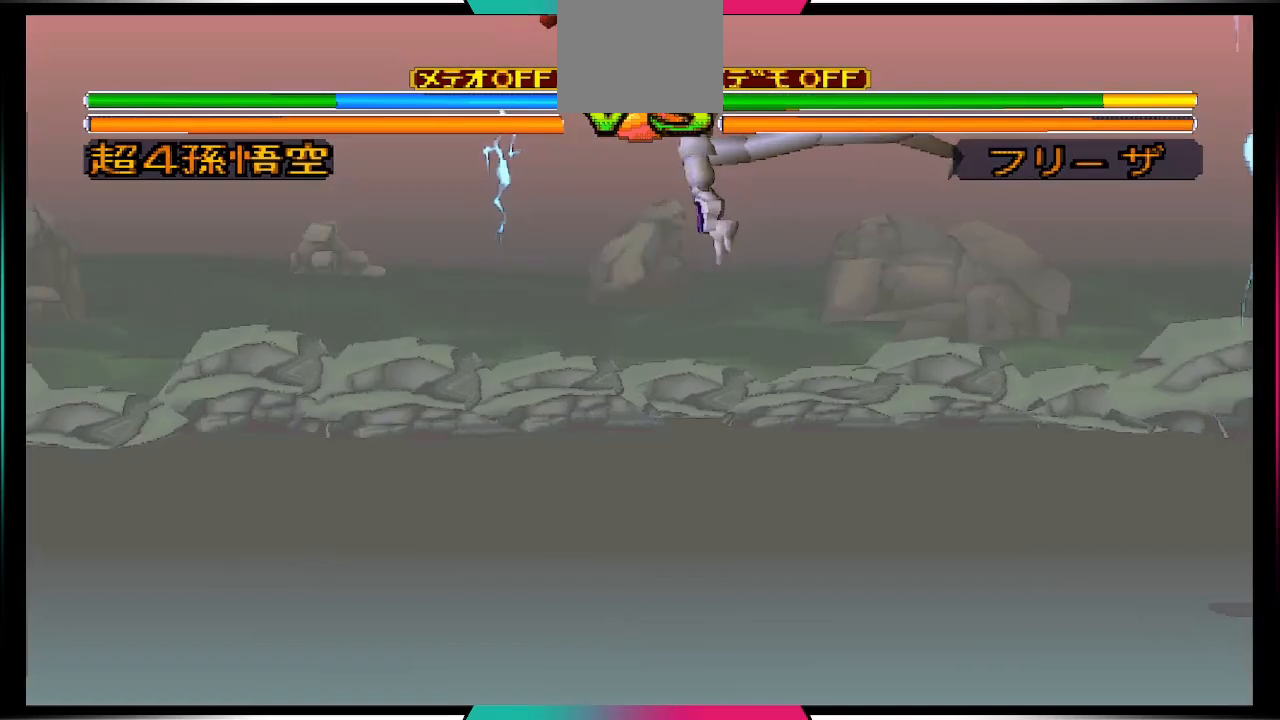
{"buttons": [], "left_stick": "center", "right_stick": "center", "events": []}
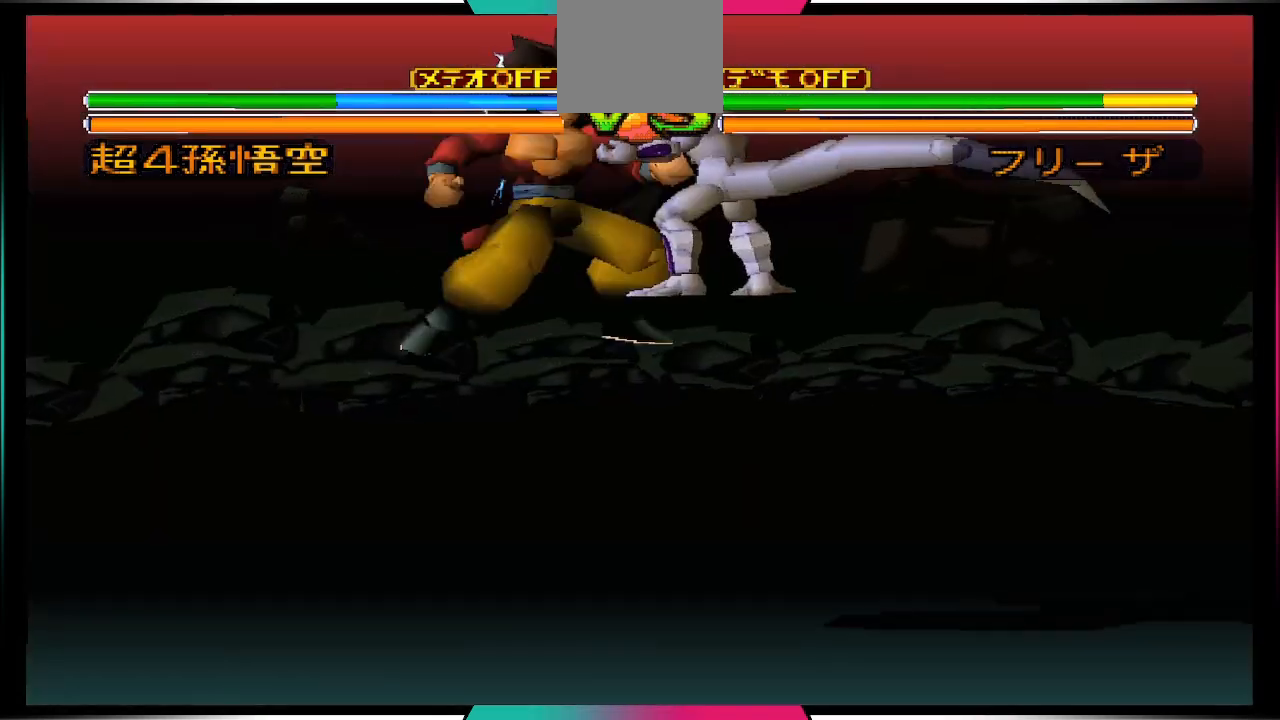
{"buttons": ["R1", "DPAD_LEFT"], "left_stick": "center", "right_stick": "center", "events": [[167, "DPAD_LEFT", "down"], [267, "R1", "down"]]}
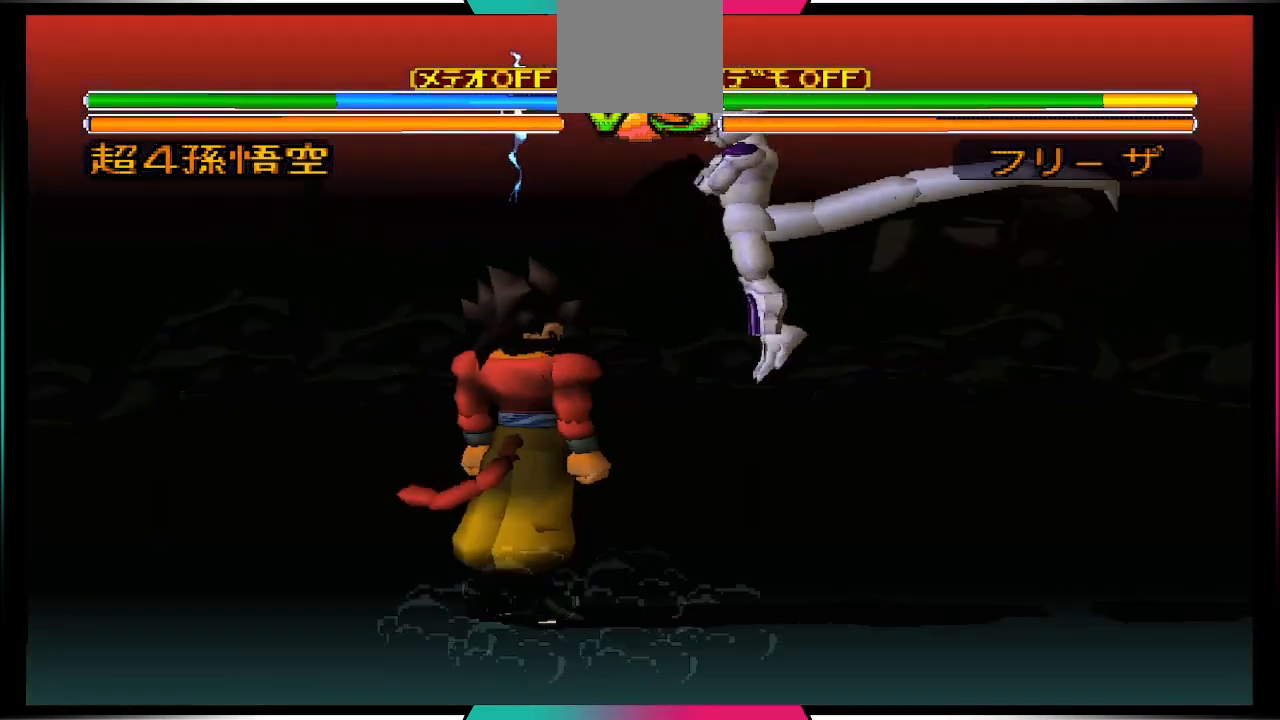
{"buttons": ["R1", "DPAD_LEFT"], "left_stick": "center", "right_stick": "center", "events": []}
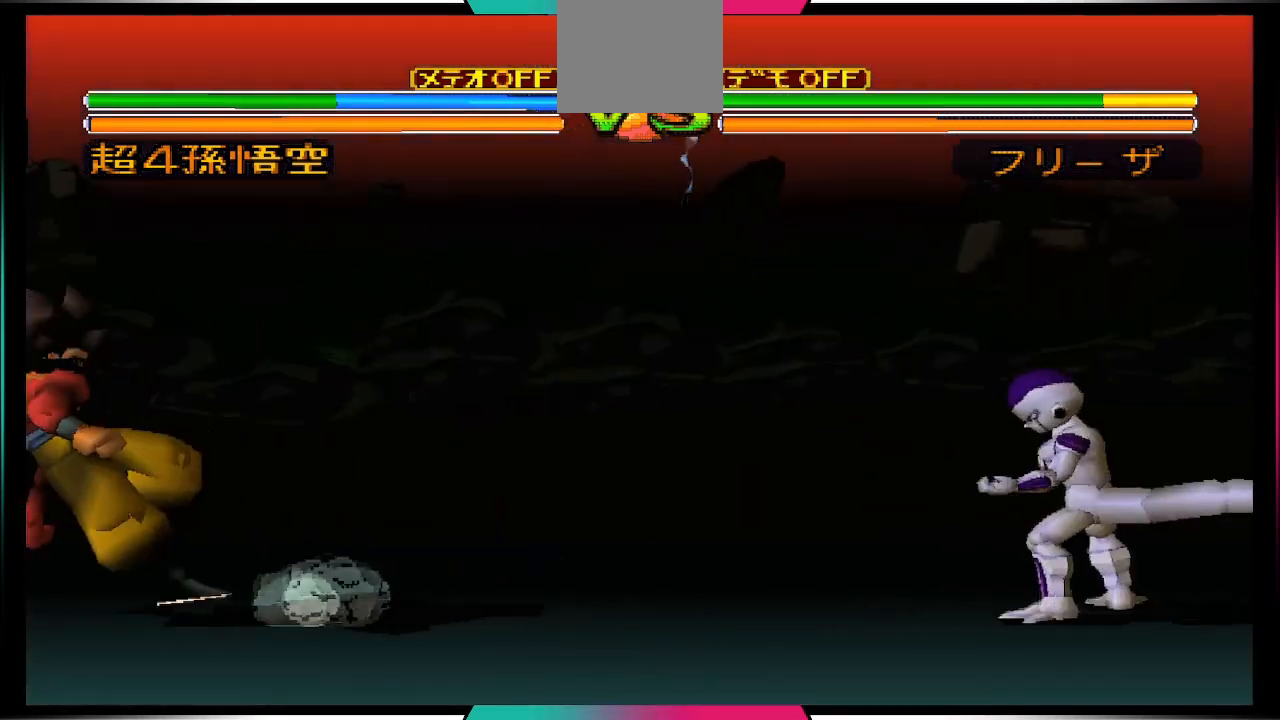
{"buttons": [], "left_stick": "center", "right_stick": "center", "events": [[133, "DPAD_LEFT", "up"], [167, "R1", "up"]]}
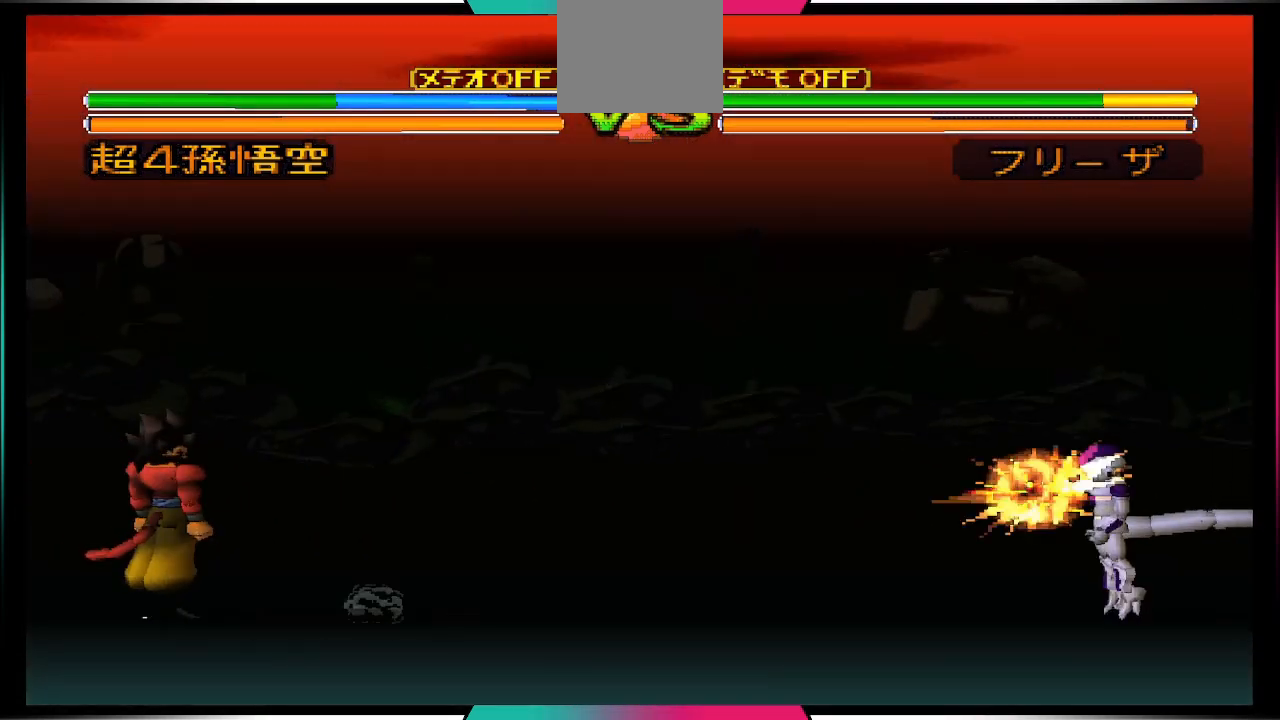
{"buttons": ["R1"], "left_stick": "center", "right_stick": "center", "events": [[33, "R1", "down"], [167, "DPAD_DOWN", "down"], [367, "DPAD_DOWN", "up"]]}
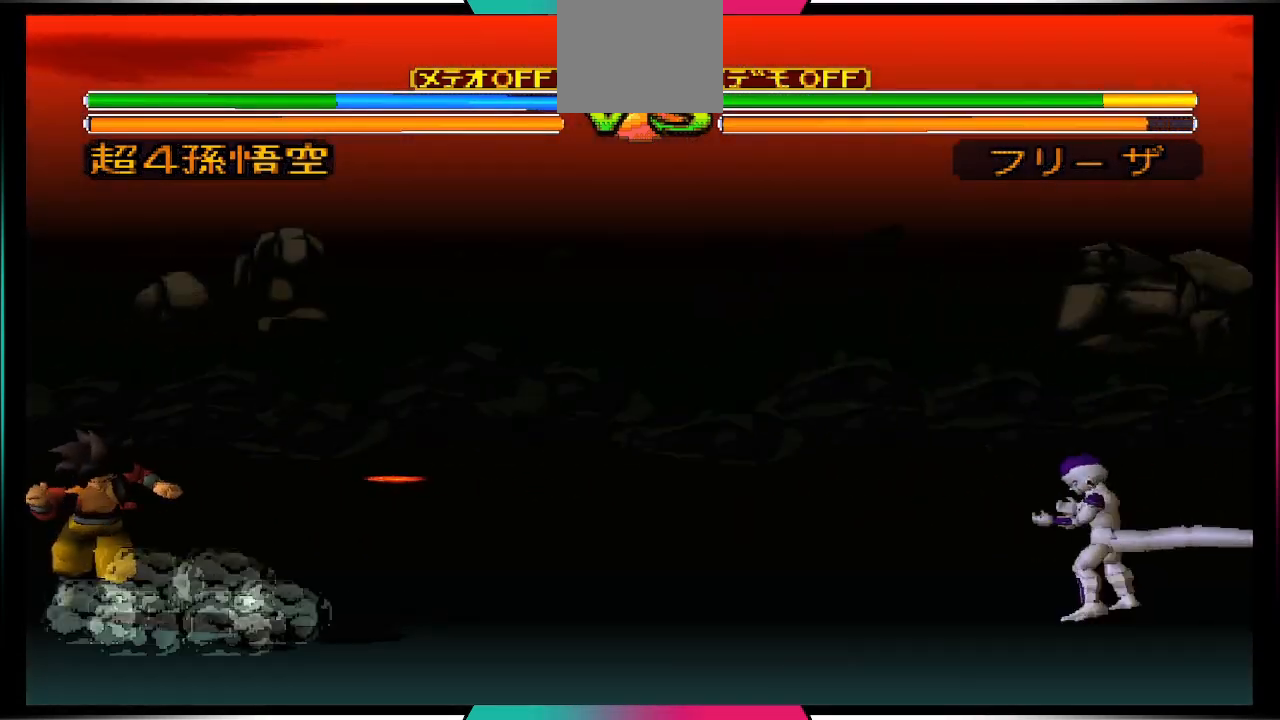
{"buttons": [], "left_stick": "center", "right_stick": "center", "events": [[67, "R1", "up"]]}
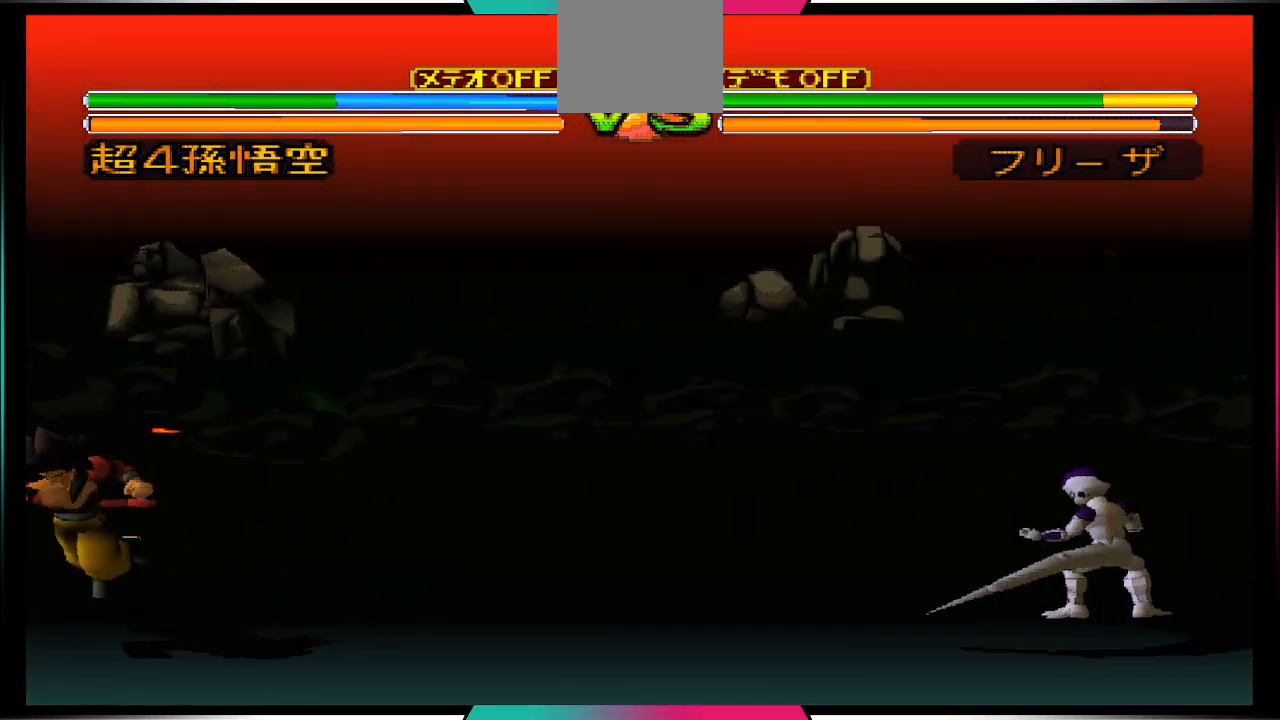
{"buttons": ["DPAD_UP", "DPAD_RIGHT"], "left_stick": "center", "right_stick": "center", "events": [[200, "DPAD_RIGHT", "down"], [200, "DPAD_UP", "down"]]}
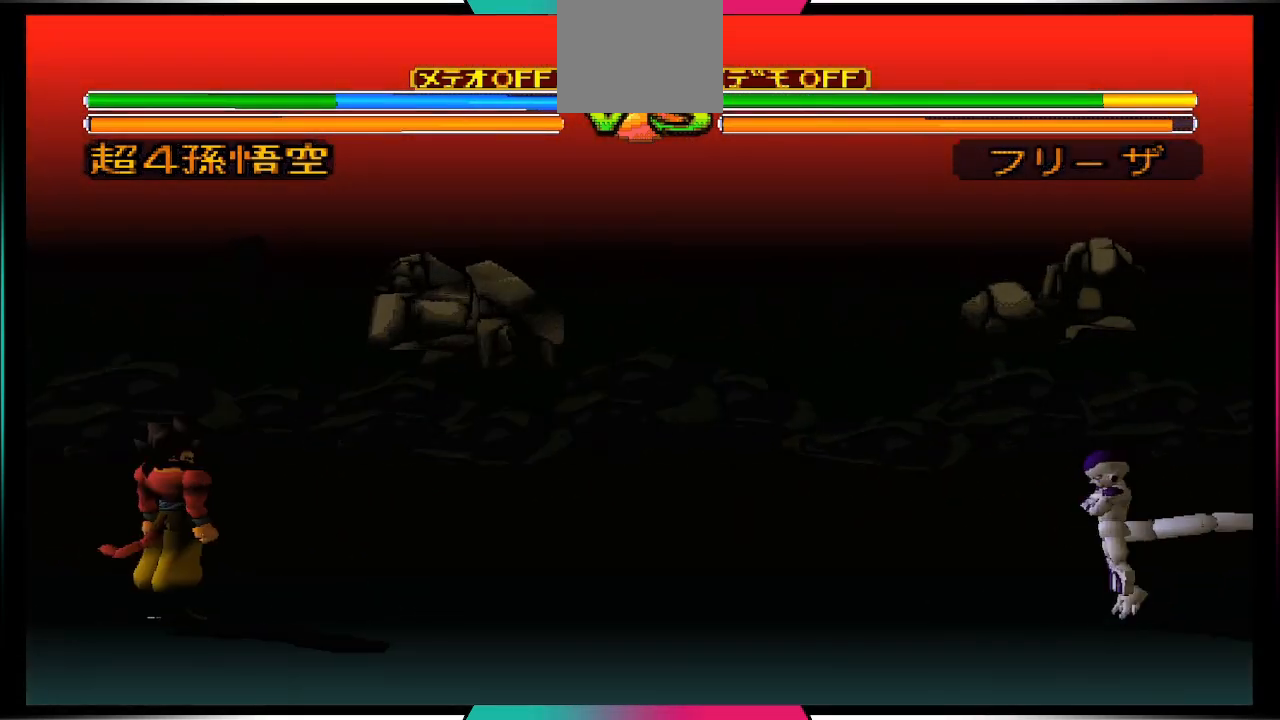
{"buttons": [], "left_stick": "center", "right_stick": "center", "events": [[300, "DPAD_RIGHT", "up"], [300, "DPAD_UP", "up"], [400, "DPAD_RIGHT", "down"], [467, "DPAD_RIGHT", "up"]]}
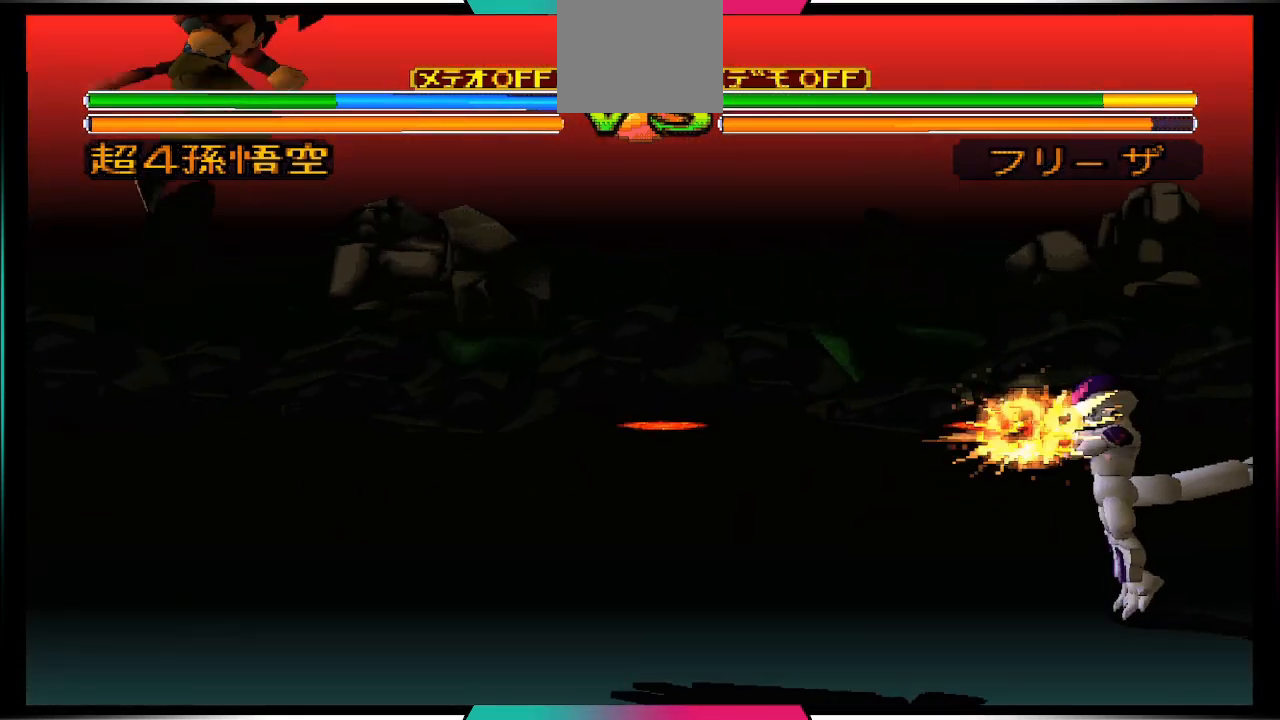
{"buttons": [], "left_stick": "center", "right_stick": "center", "events": [[67, "DPAD_DOWN", "down"], [133, "CIRCLE", "down"], [267, "CIRCLE", "up"], [267, "DPAD_DOWN", "up"]]}
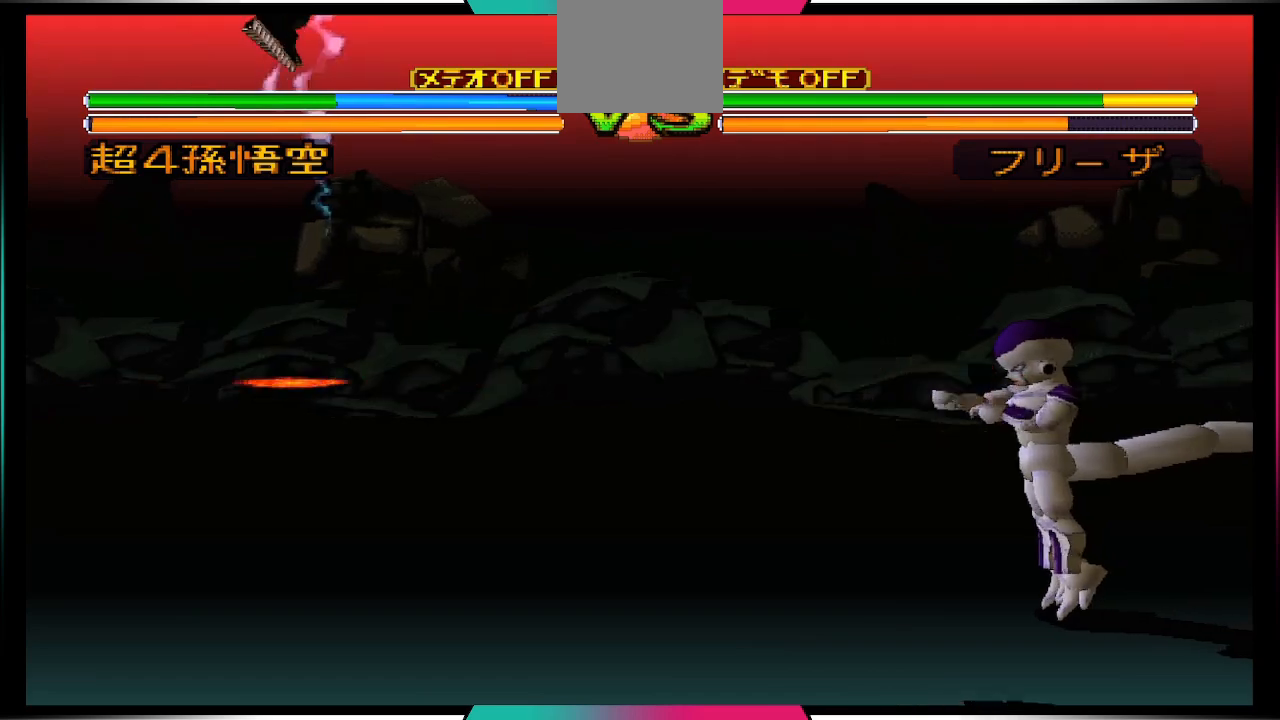
{"buttons": [], "left_stick": "center", "right_stick": "center", "events": []}
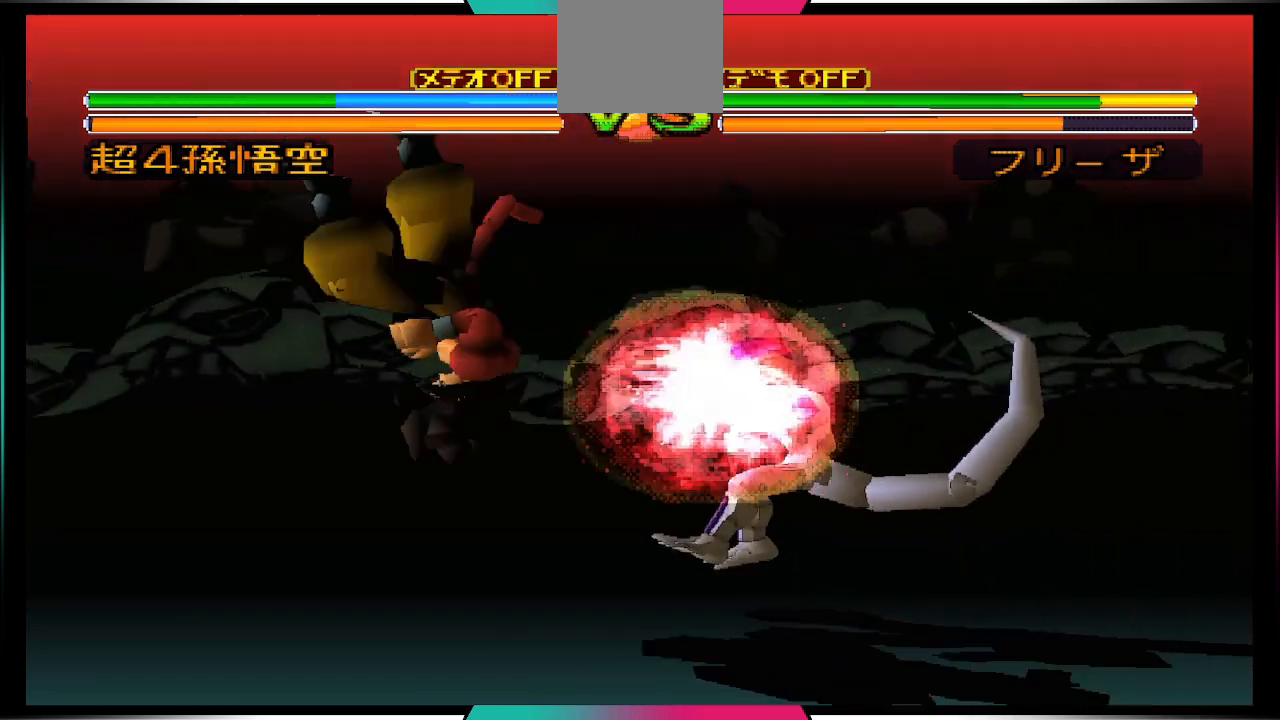
{"buttons": [], "left_stick": "center", "right_stick": "center", "events": [[400, "DPAD_RIGHT", "down"], [467, "DPAD_RIGHT", "up"]]}
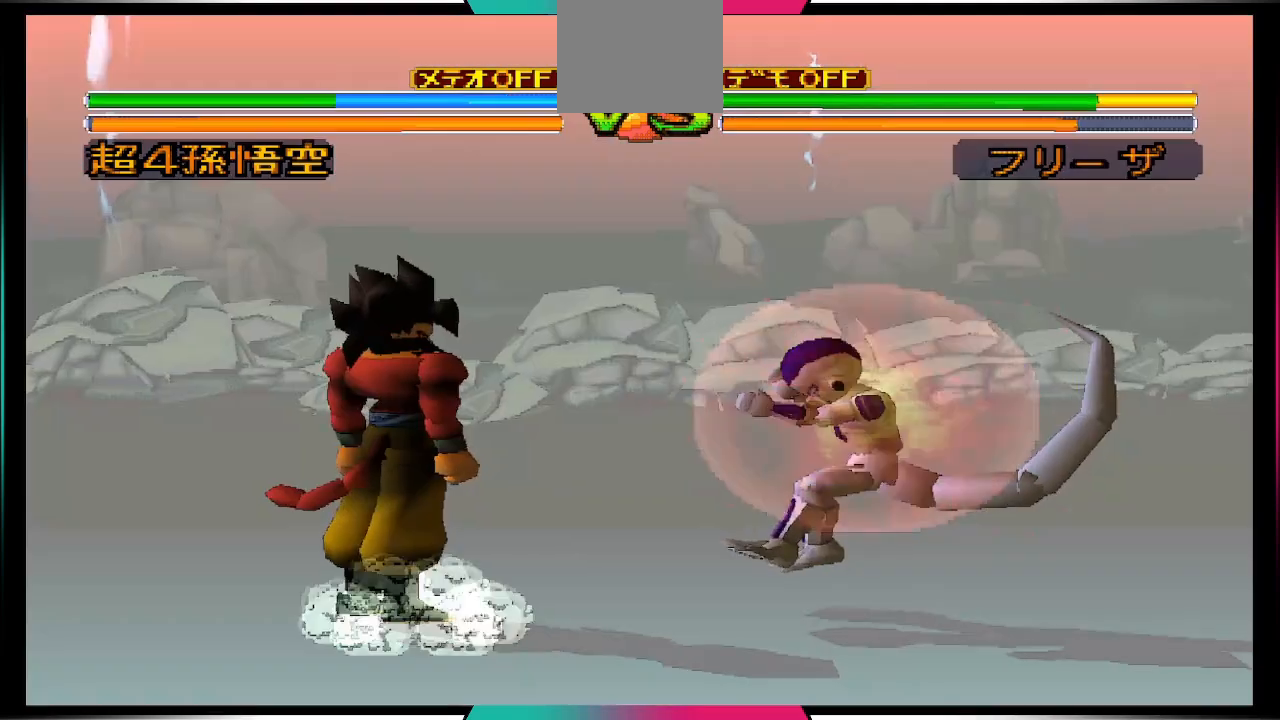
{"buttons": [], "left_stick": "center", "right_stick": "center", "events": [[67, "DPAD_RIGHT", "down"], [133, "SQUARE", "down"], [200, "DPAD_RIGHT", "up"], [267, "SQUARE", "up"]]}
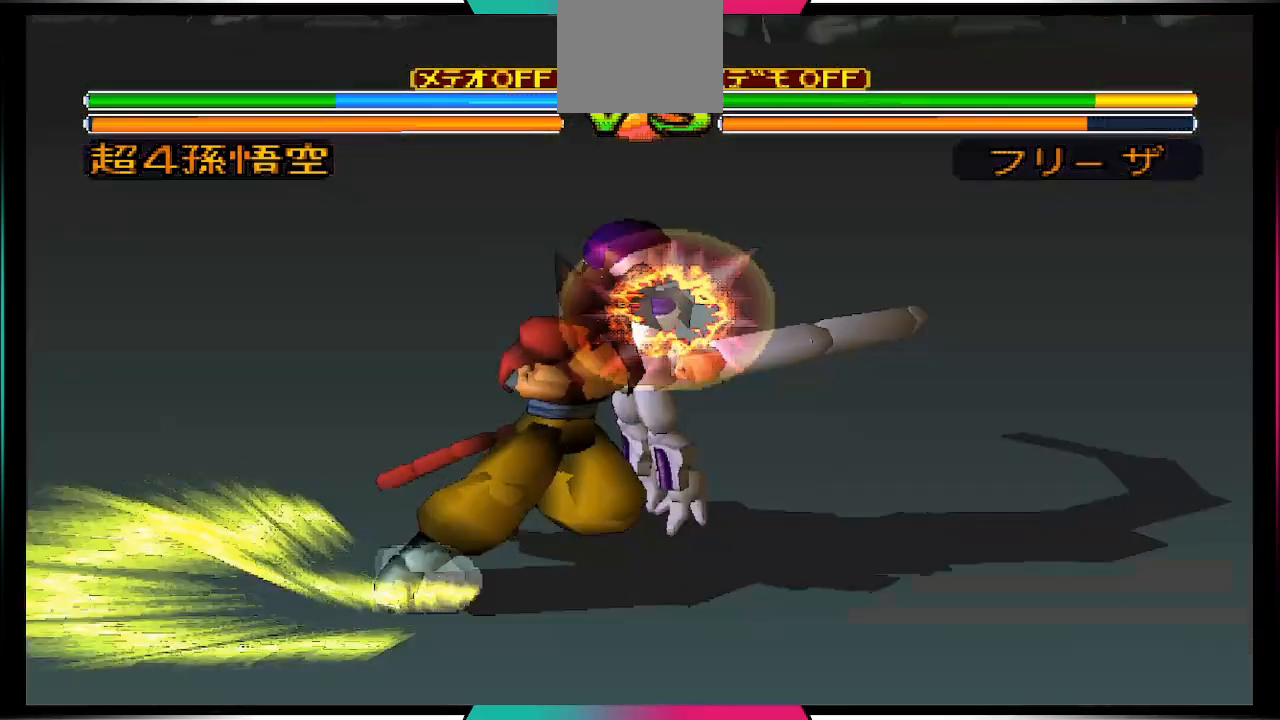
{"buttons": [], "left_stick": "center", "right_stick": "center", "events": []}
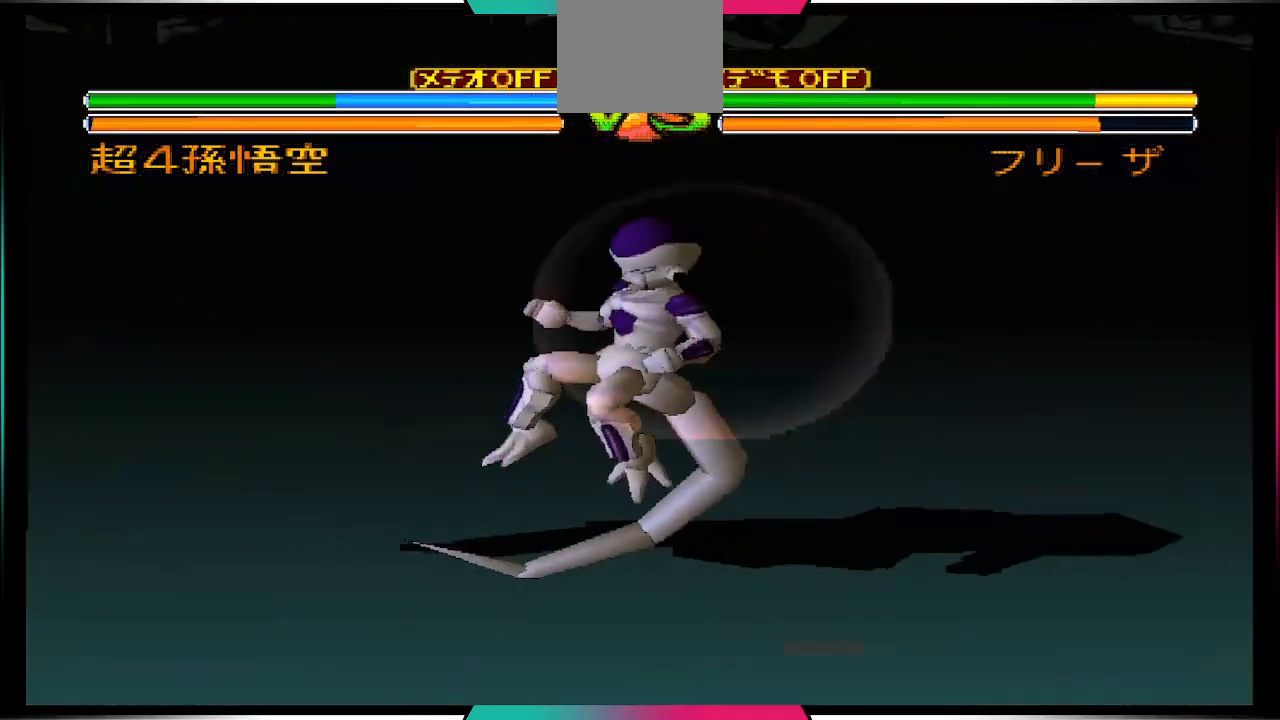
{"buttons": [], "left_stick": "center", "right_stick": "center", "events": []}
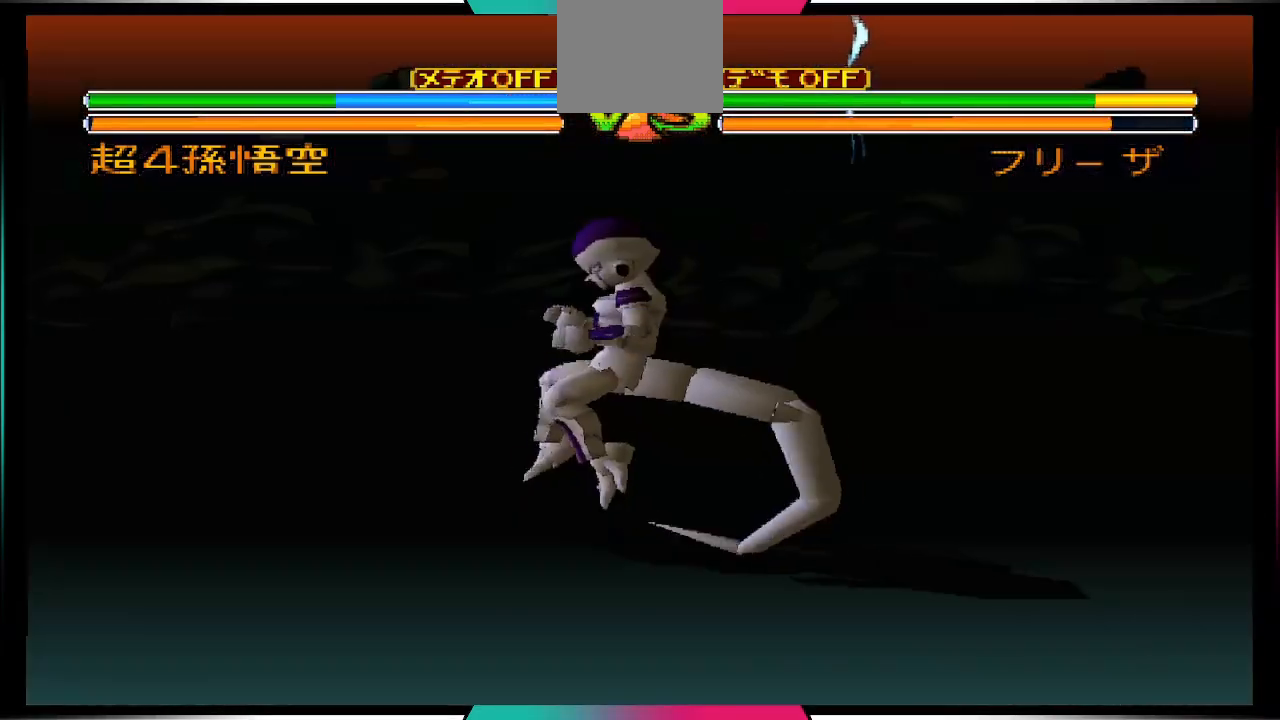
{"buttons": ["DPAD_UP", "DPAD_LEFT"], "left_stick": "center", "right_stick": "center", "events": [[300, "DPAD_LEFT", "down"], [367, "DPAD_UP", "down"]]}
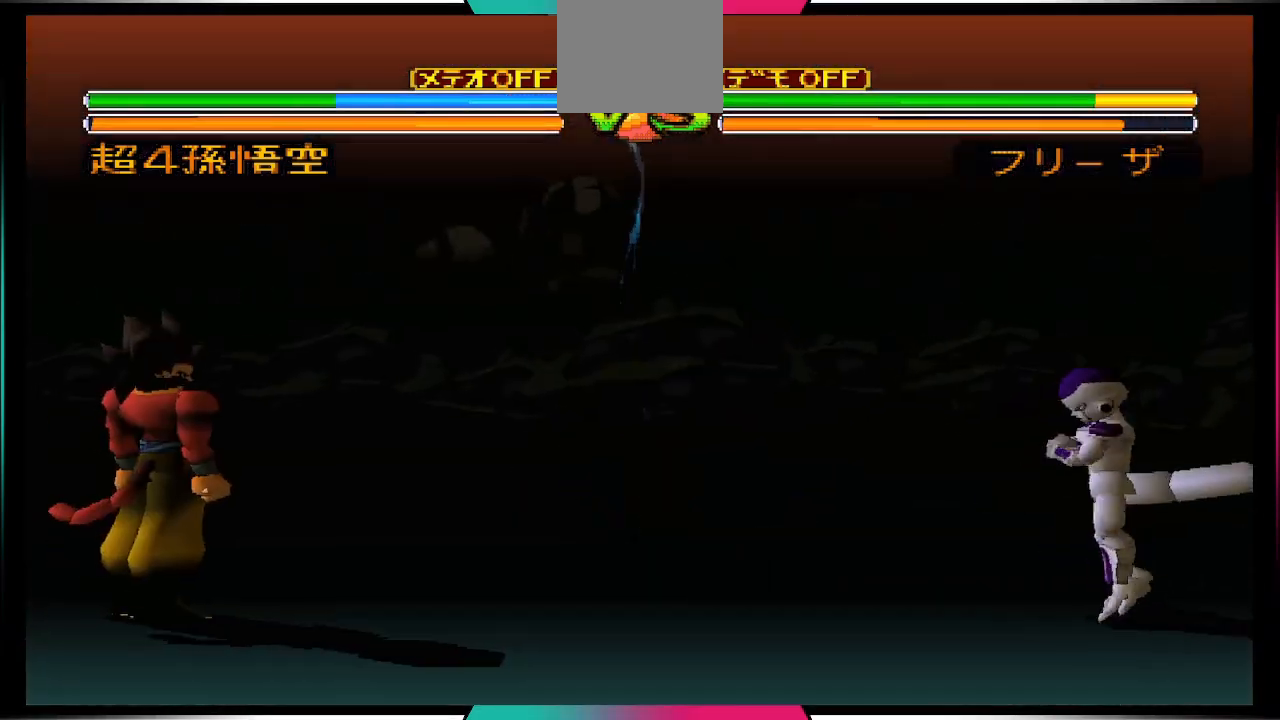
{"buttons": [], "left_stick": "center", "right_stick": "center", "events": [[67, "DPAD_LEFT", "up"], [67, "DPAD_UP", "up"]]}
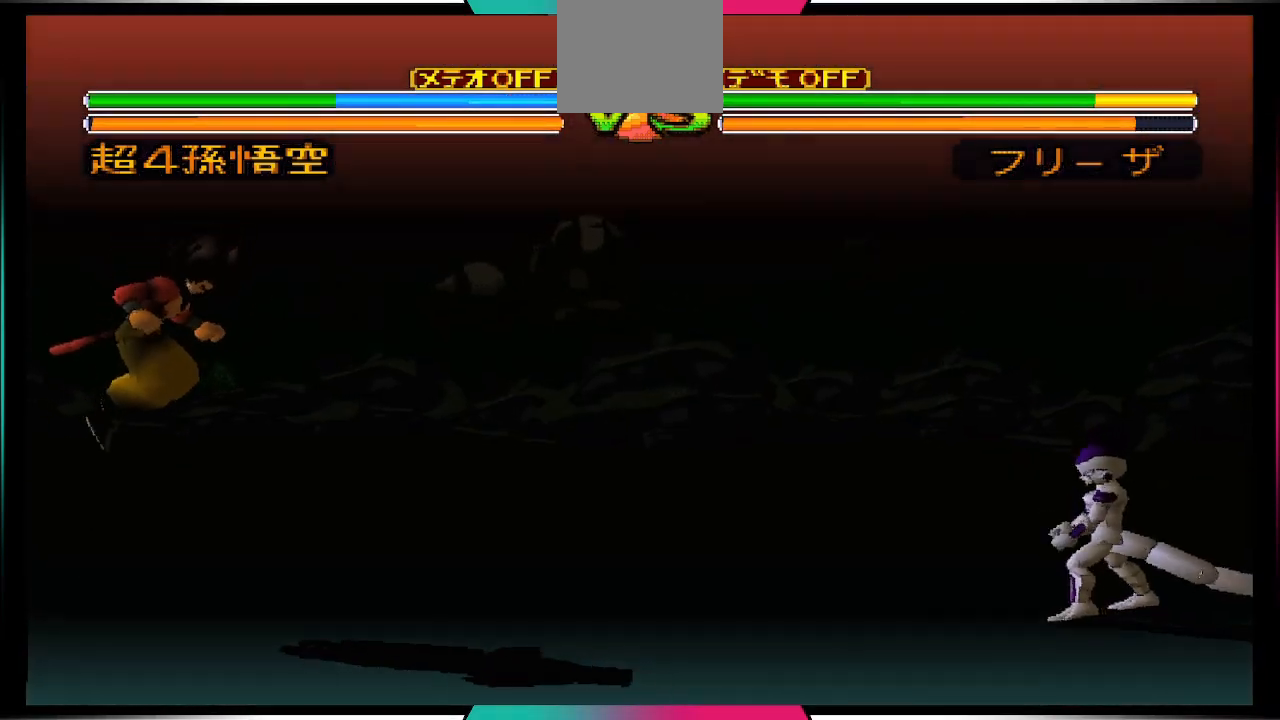
{"buttons": ["TRIANGLE"], "left_stick": "center", "right_stick": "center", "events": [[167, "DPAD_LEFT", "down"], [300, "DPAD_DOWN", "down"], [300, "DPAD_LEFT", "up"], [467, "DPAD_DOWN", "up"], [467, "TRIANGLE", "down"]]}